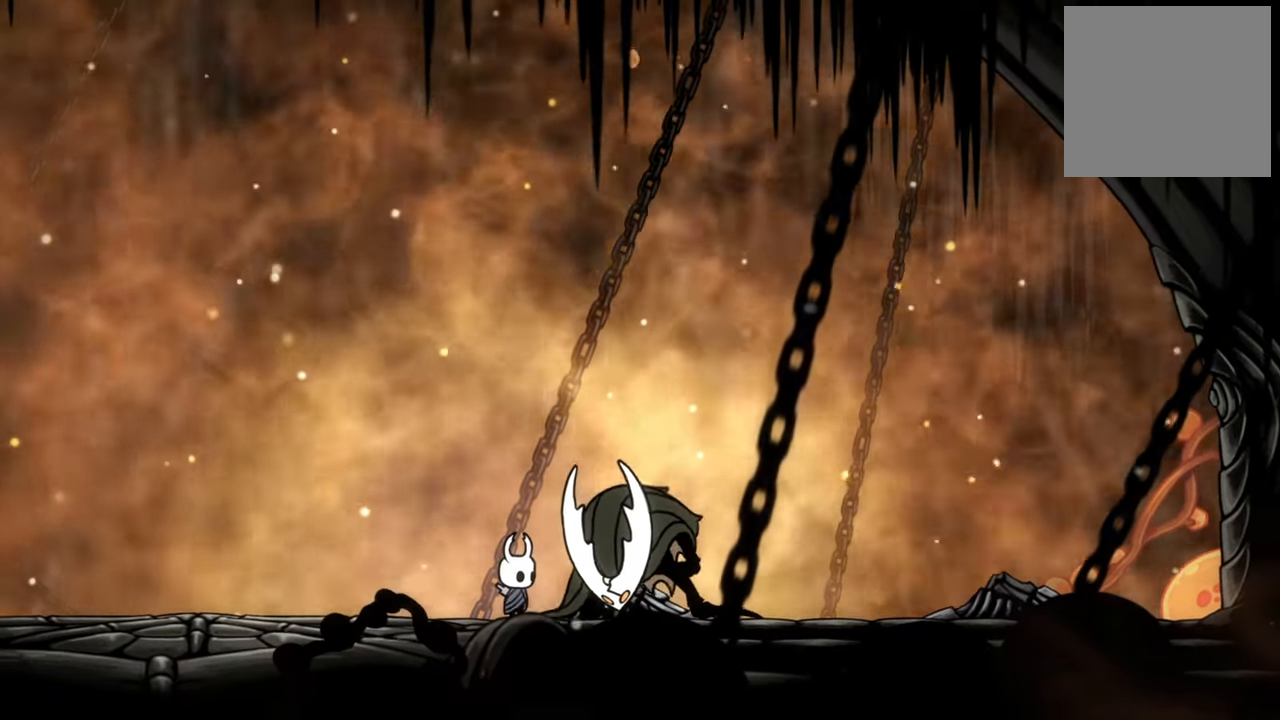
Gameplay with a controller (Xbox layout); each line is a JSON object with the inputs held at the frame after it. "events" lists button and stick changes between this image and that frame as [ms after this image, input, new state], when the widget could be followed in between. Not read: left_stick right_stick.
{"buttons": ["DPAD_RIGHT"], "events": [[480, "DPAD_RIGHT", "down"]]}
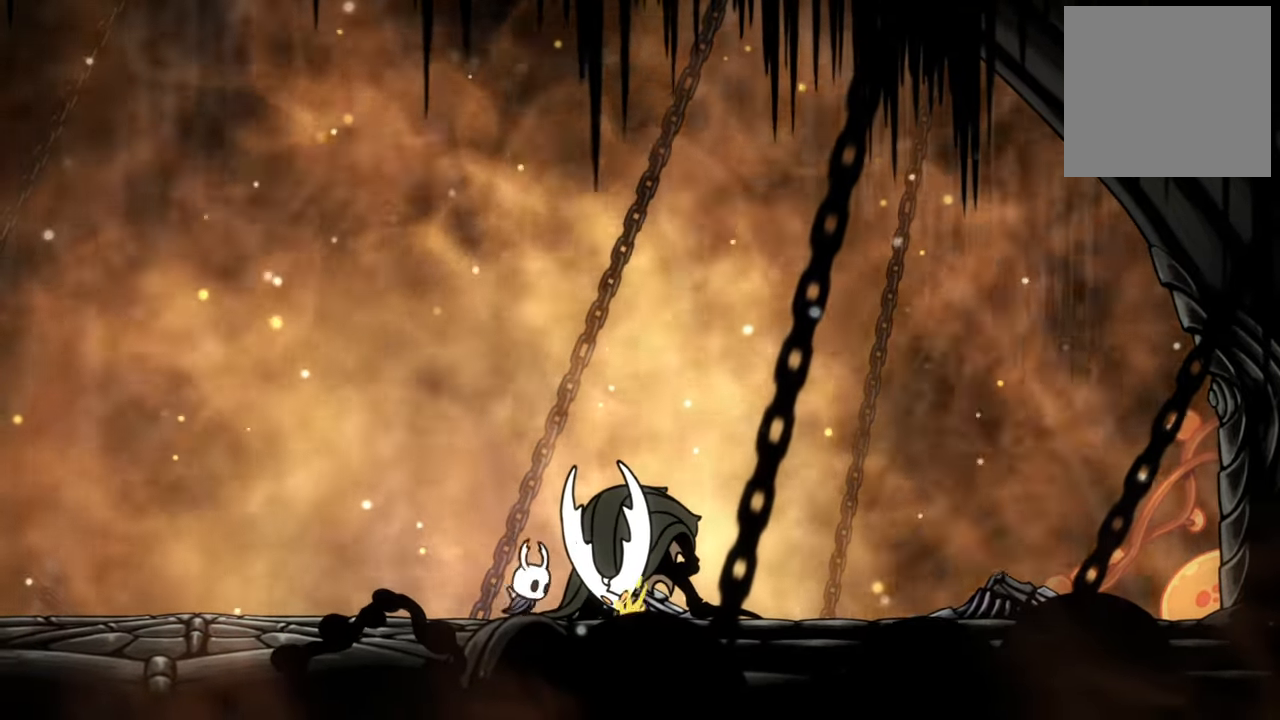
{"buttons": [], "events": [[140, "DPAD_RIGHT", "up"], [360, "X", "down"], [500, "X", "up"]]}
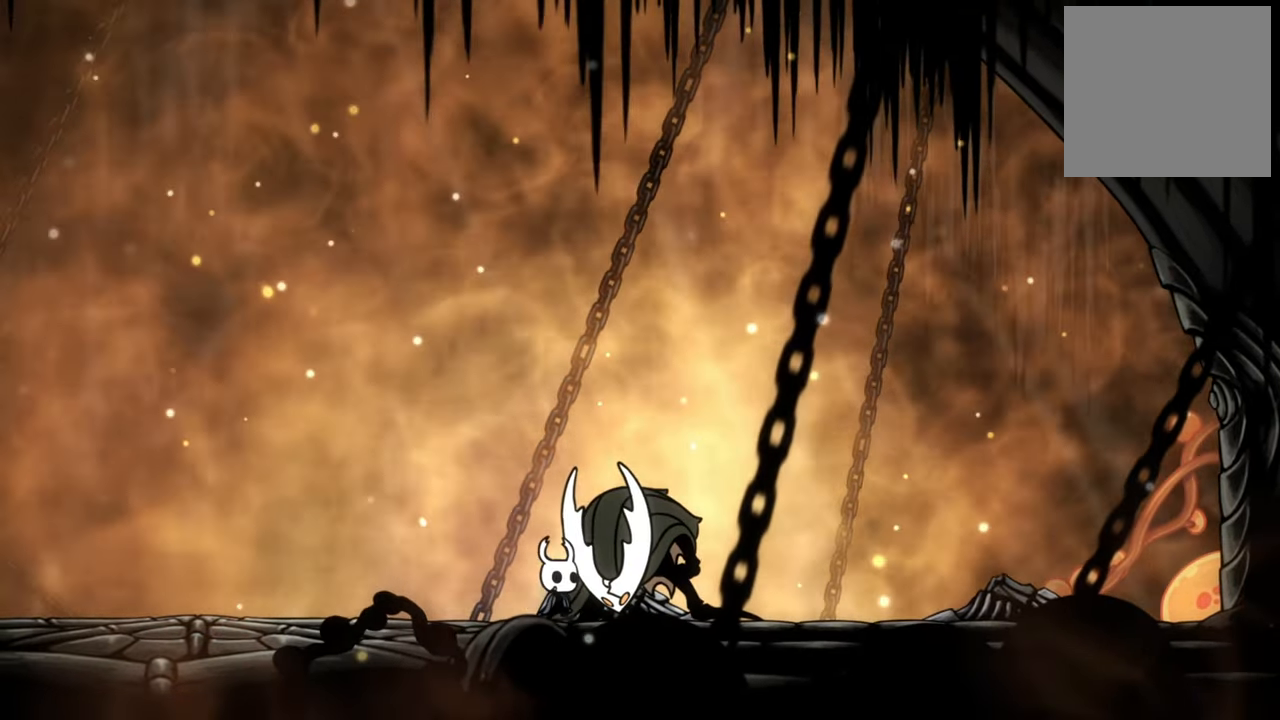
{"buttons": ["X"], "events": [[220, "X", "down"], [320, "X", "up"], [400, "X", "down"]]}
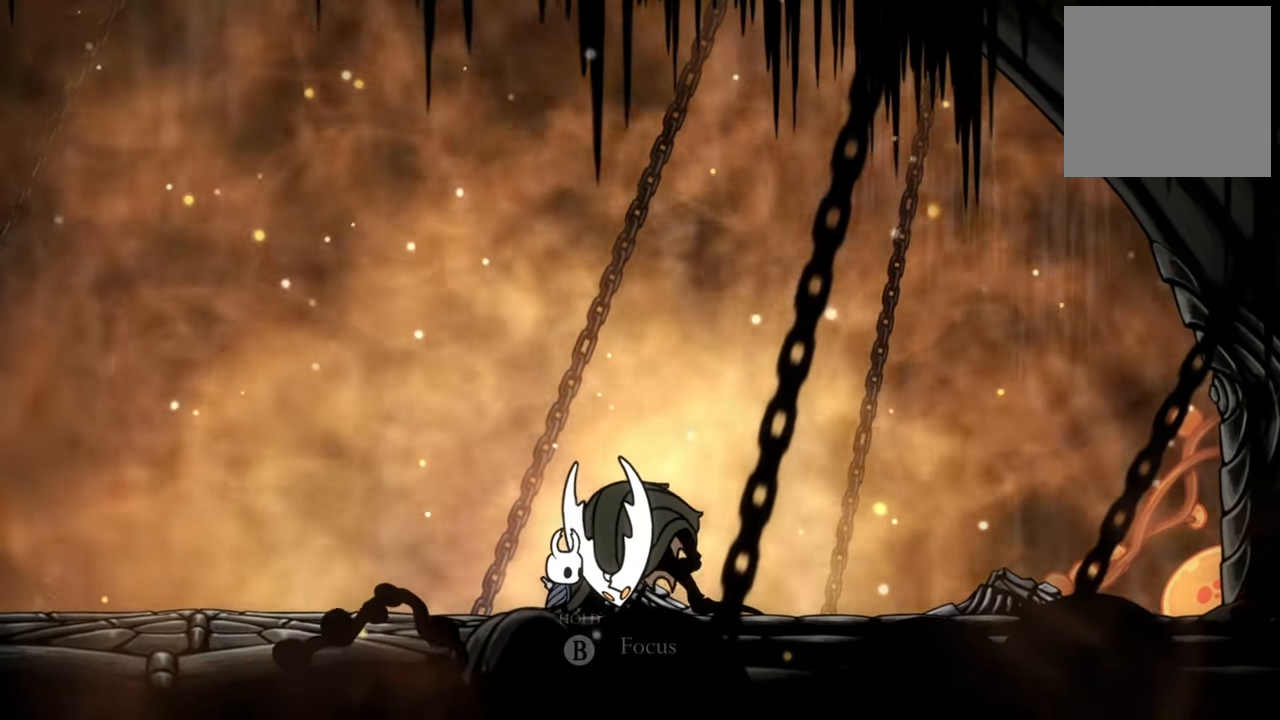
{"buttons": ["DPAD_LEFT"], "events": [[40, "X", "up"], [440, "DPAD_LEFT", "down"]]}
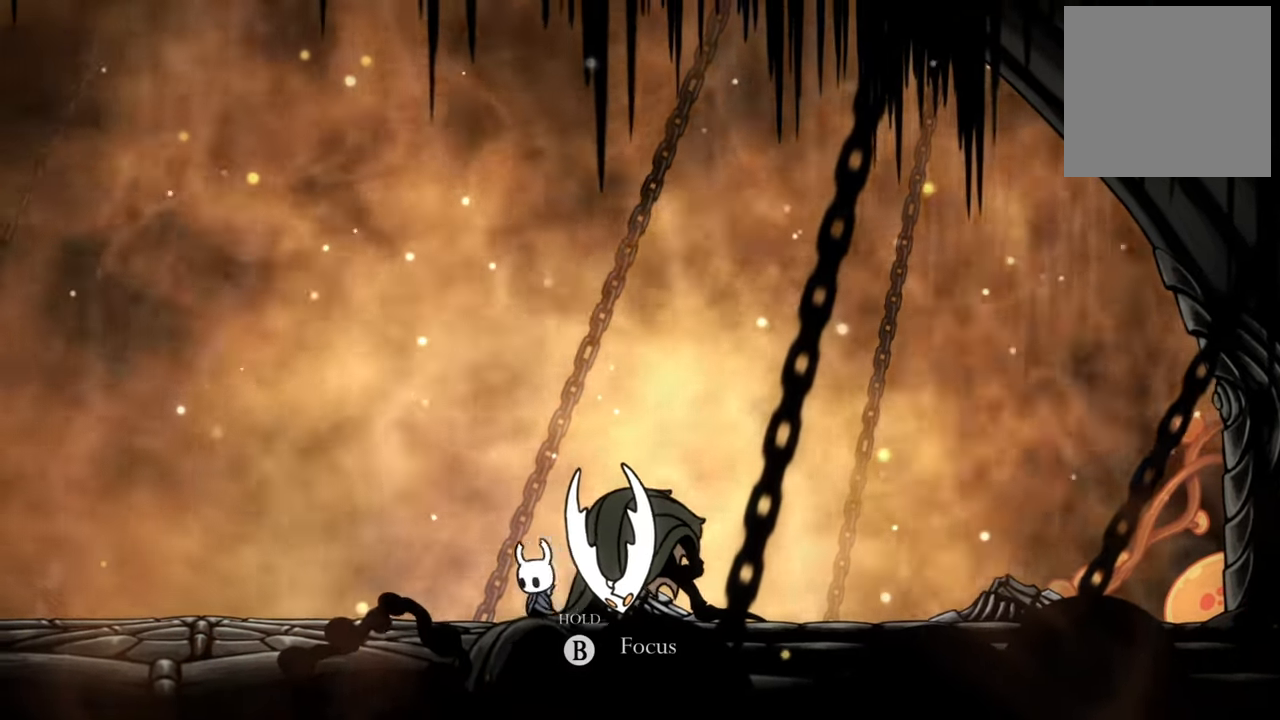
{"buttons": [], "events": [[360, "DPAD_LEFT", "up"]]}
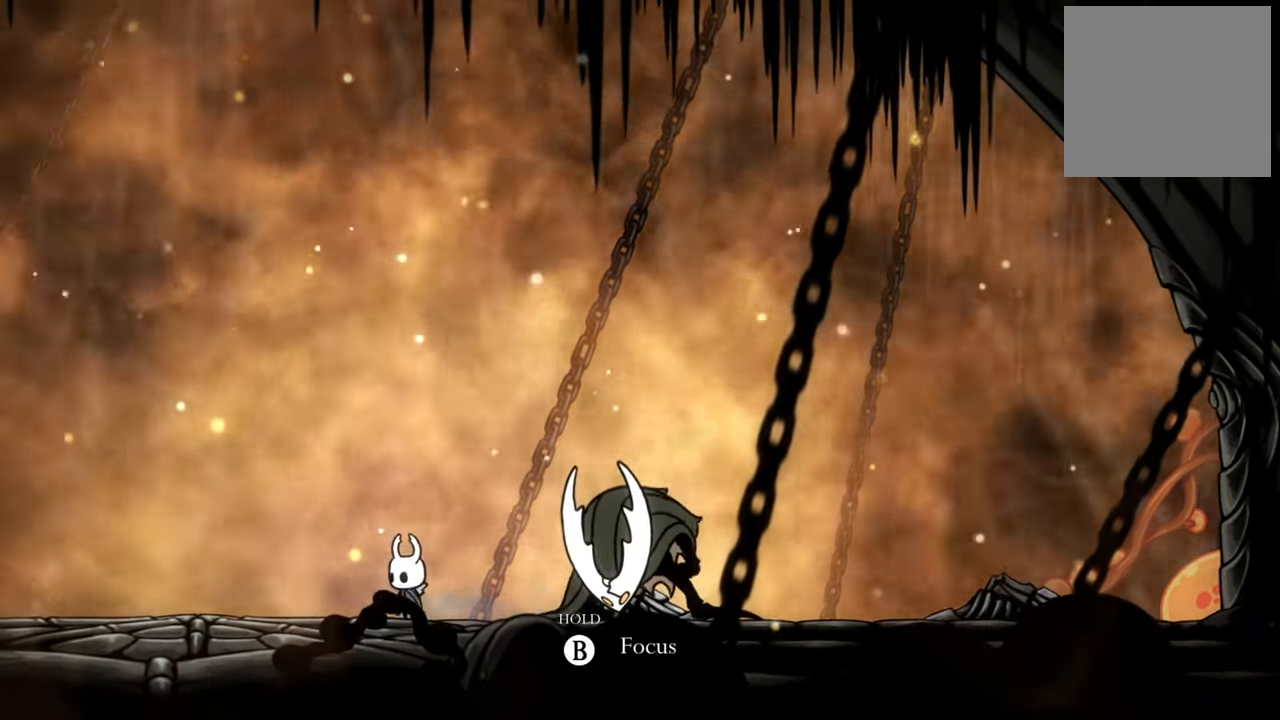
{"buttons": [], "events": [[60, "DPAD_RIGHT", "down"], [180, "DPAD_RIGHT", "up"]]}
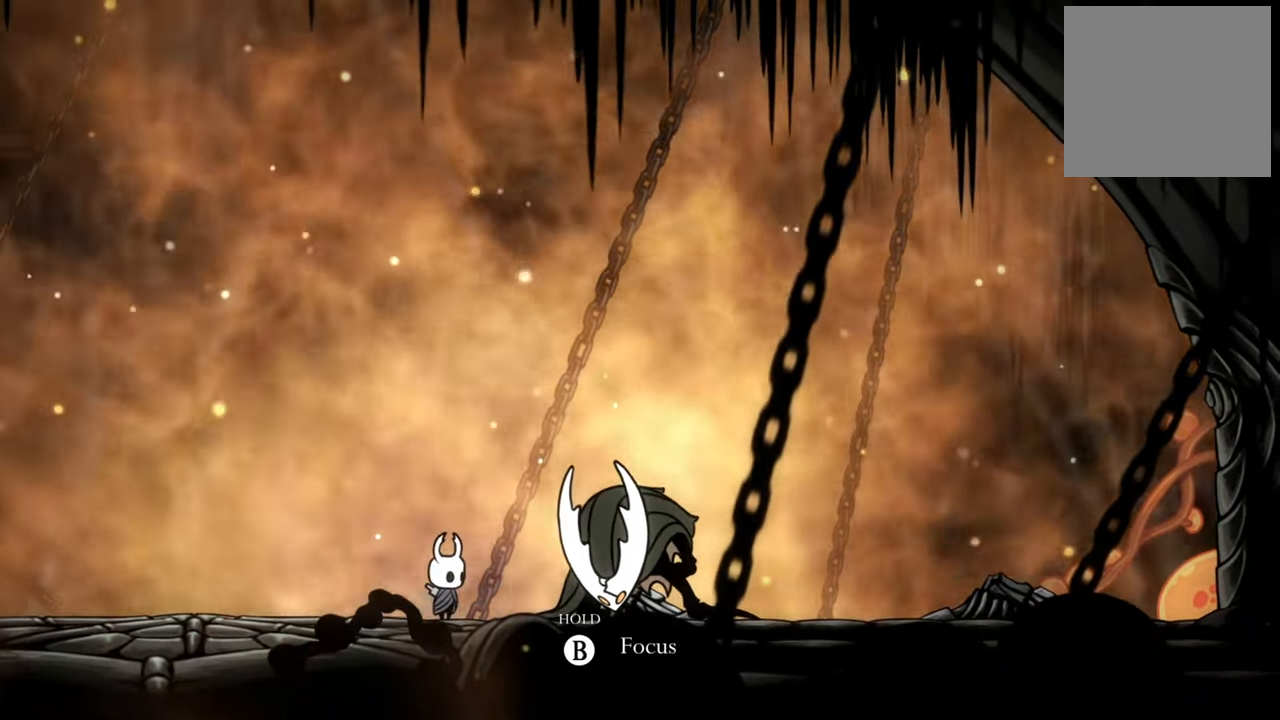
{"buttons": ["B"], "events": [[480, "B", "down"]]}
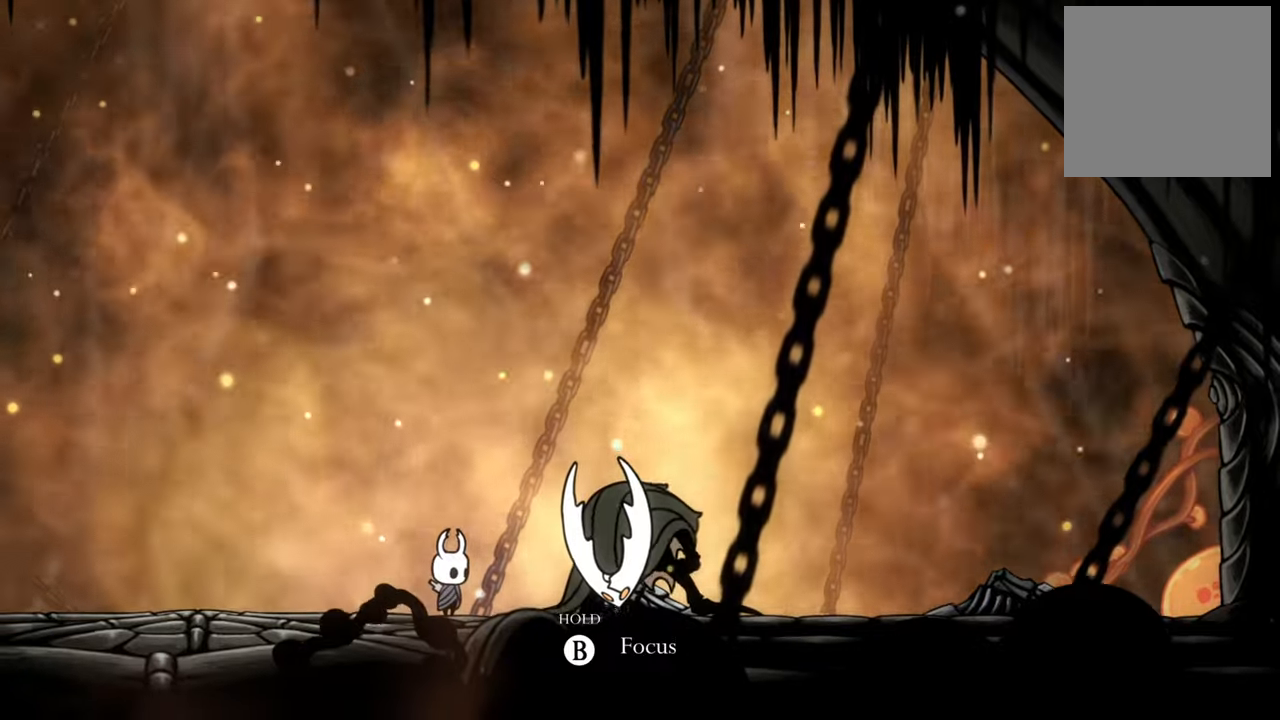
{"buttons": ["B"], "events": []}
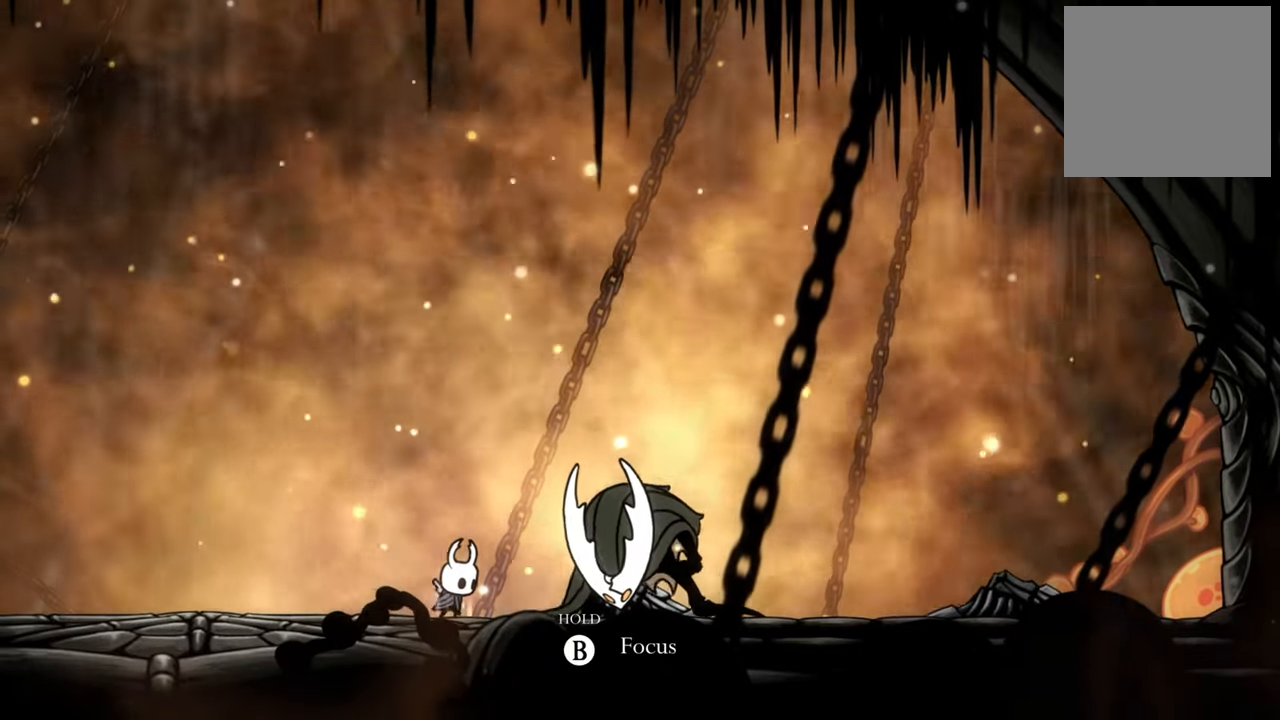
{"buttons": ["B"], "events": []}
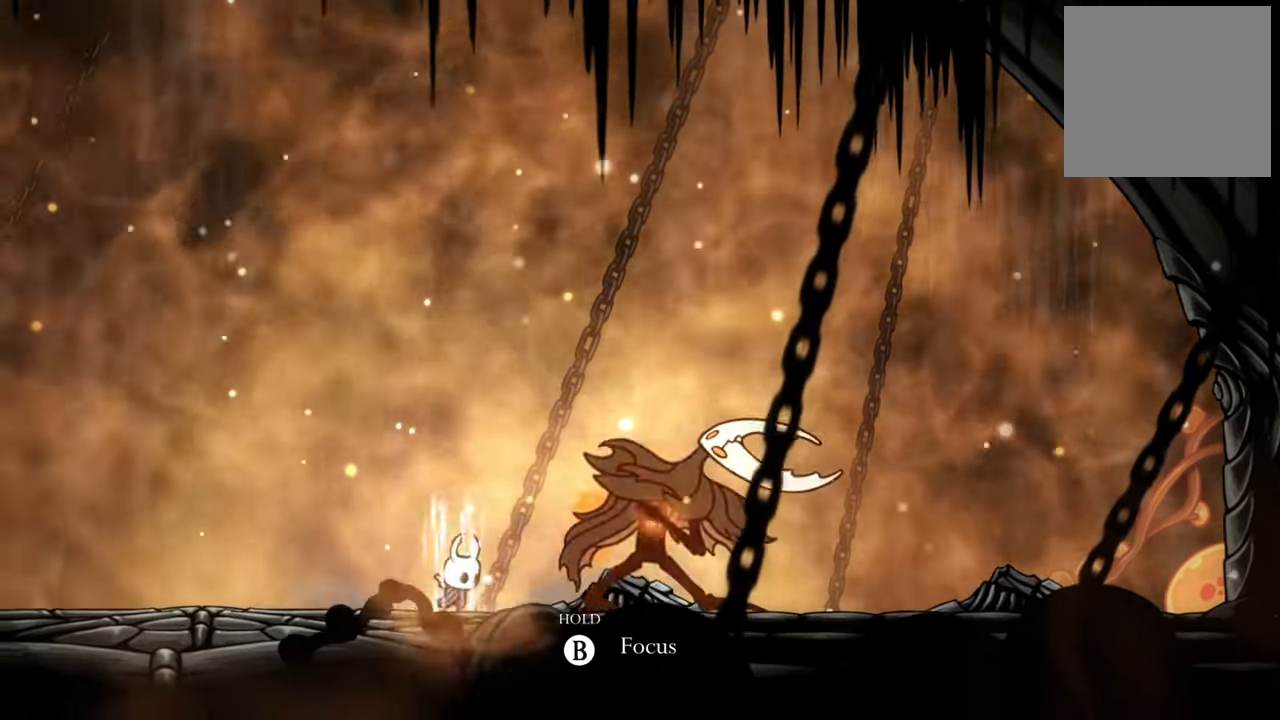
{"buttons": ["B"], "events": []}
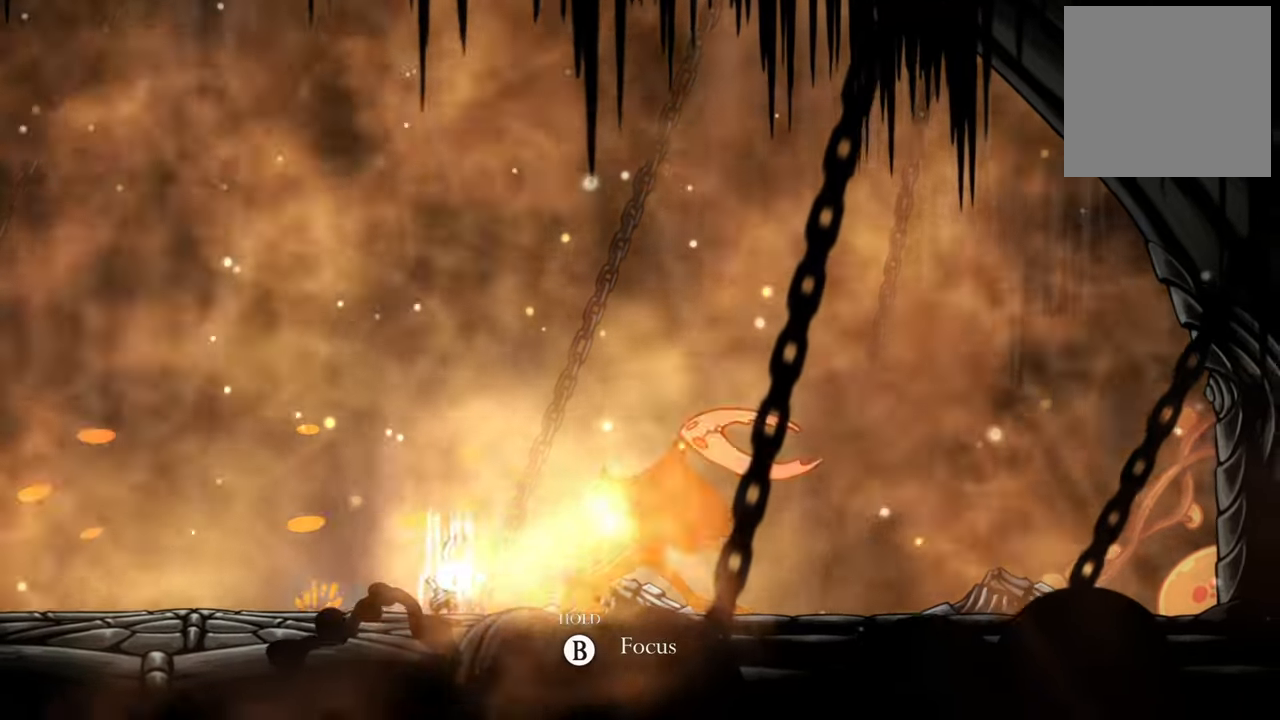
{"buttons": ["B"], "events": []}
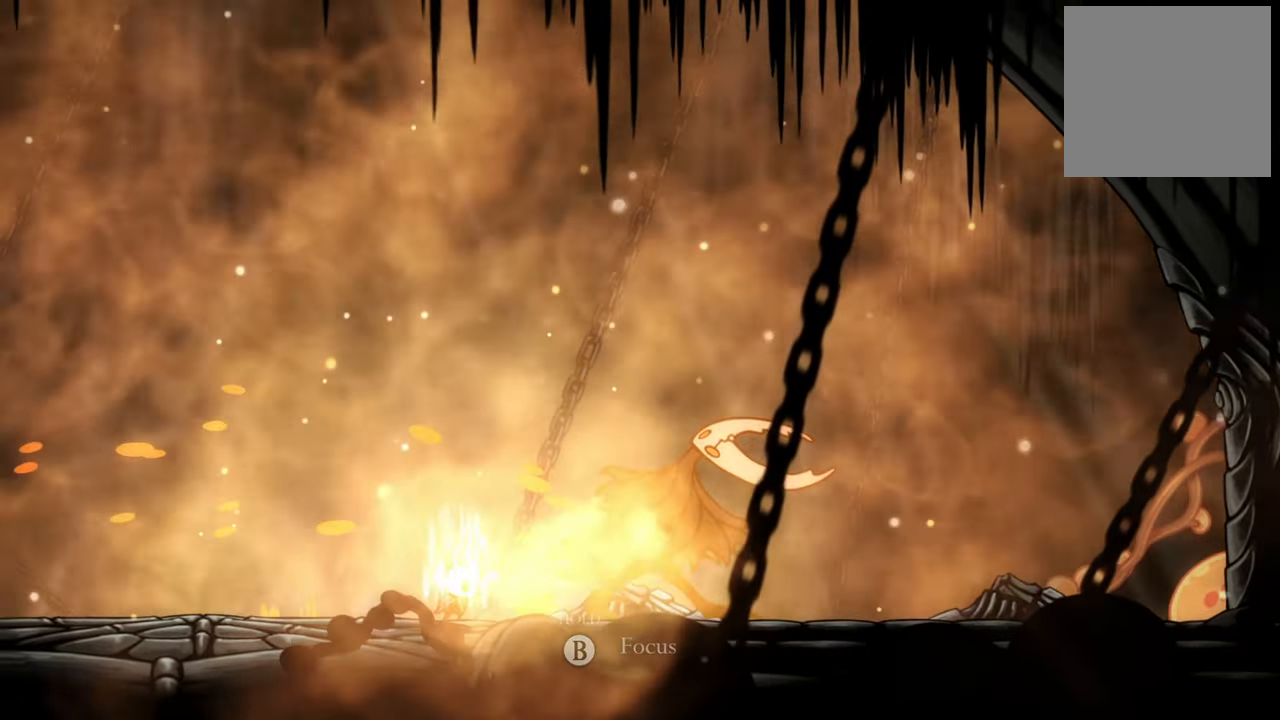
{"buttons": ["B"], "events": []}
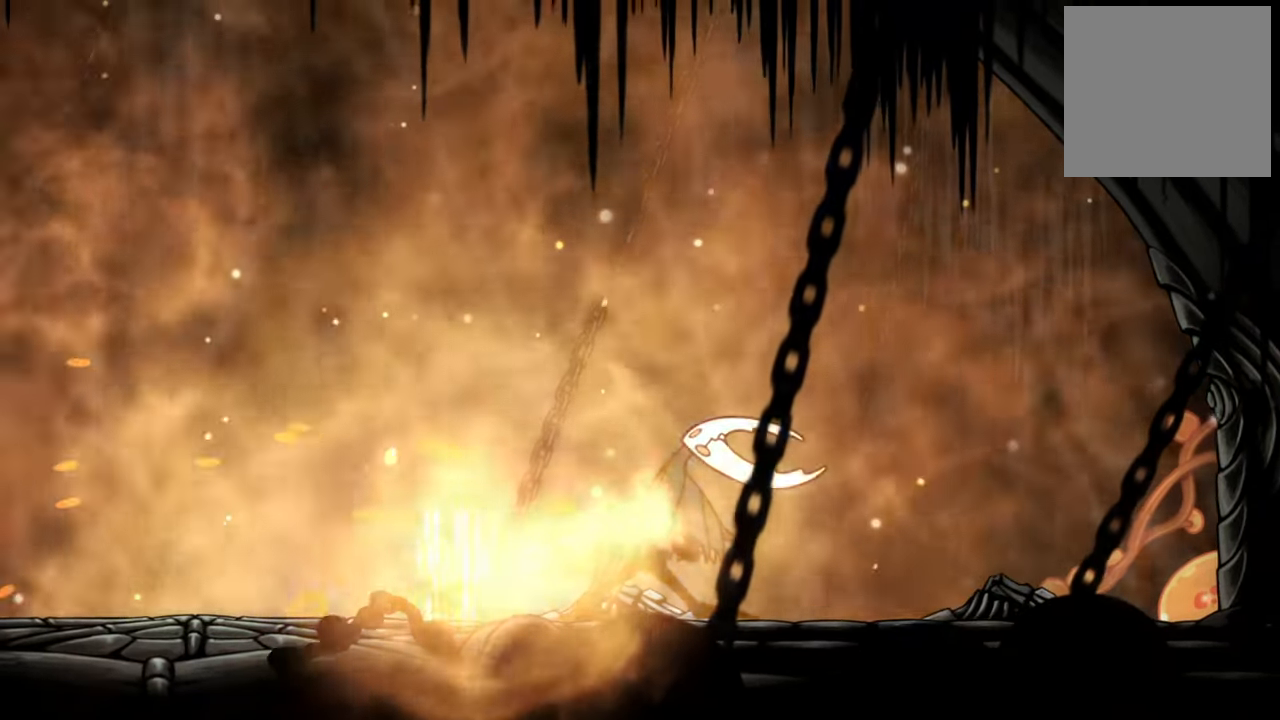
{"buttons": ["B"], "events": []}
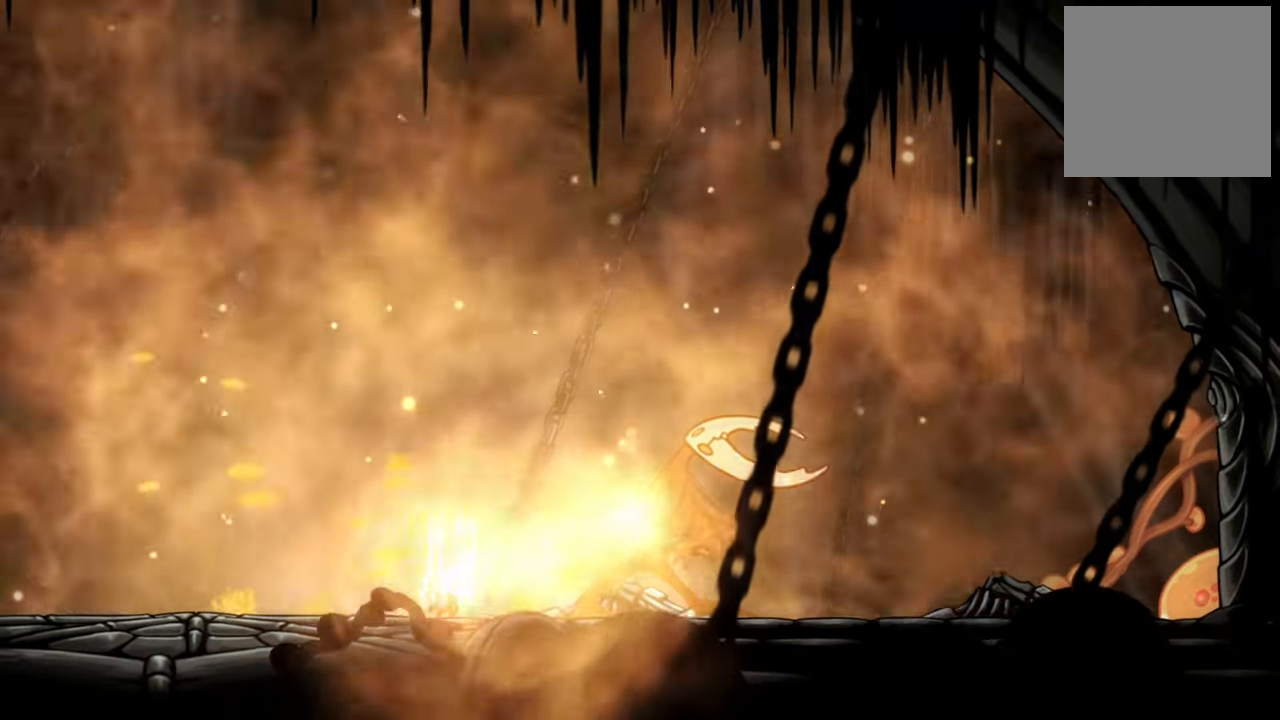
{"buttons": ["B"], "events": []}
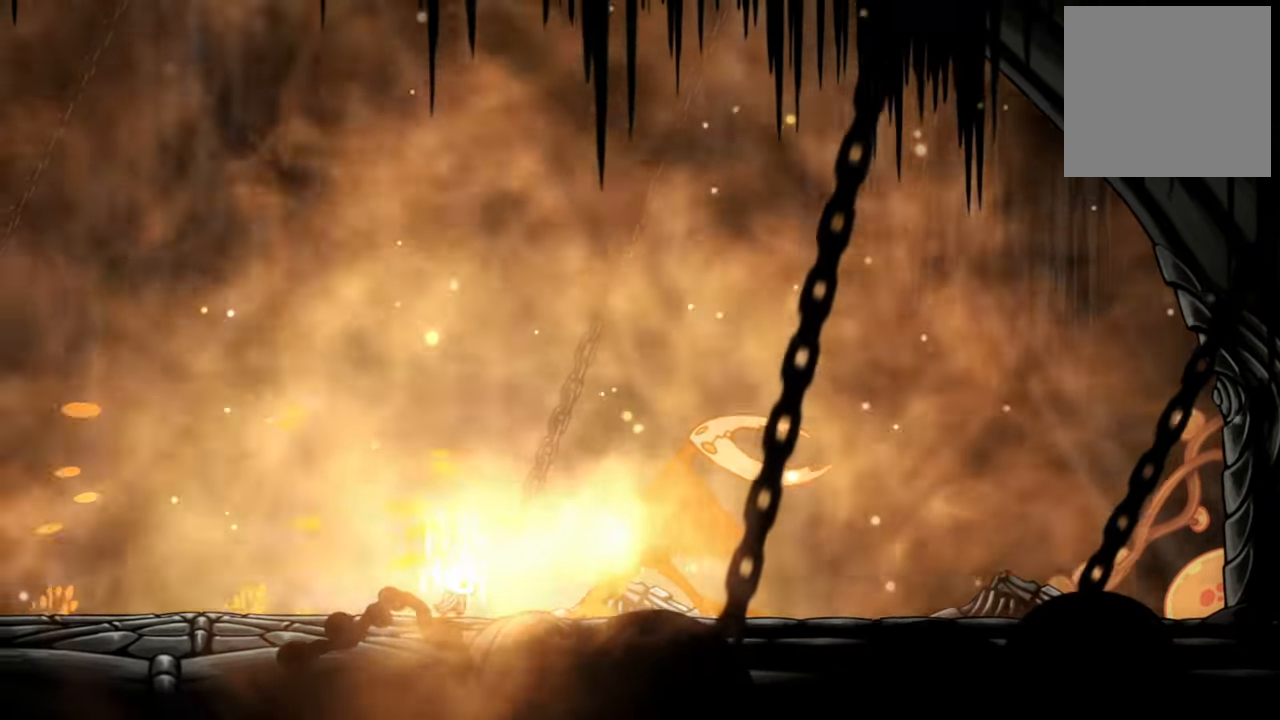
{"buttons": ["B"], "events": []}
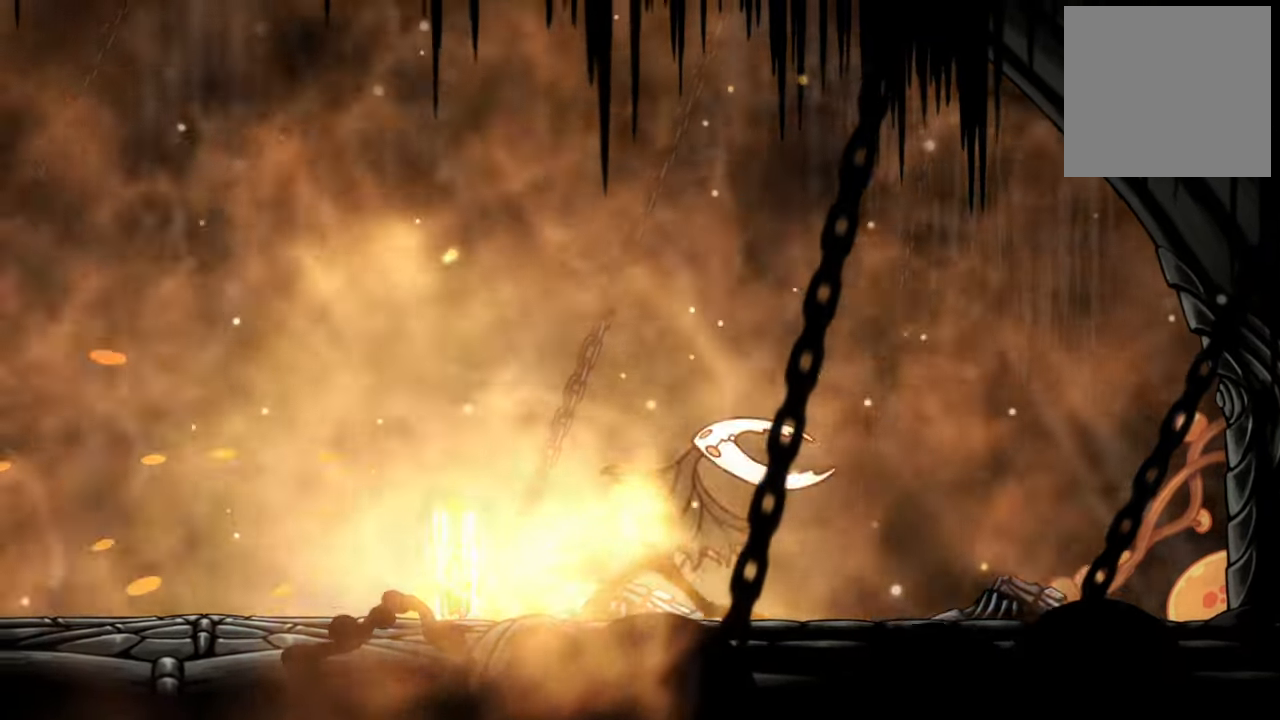
{"buttons": ["B"], "events": []}
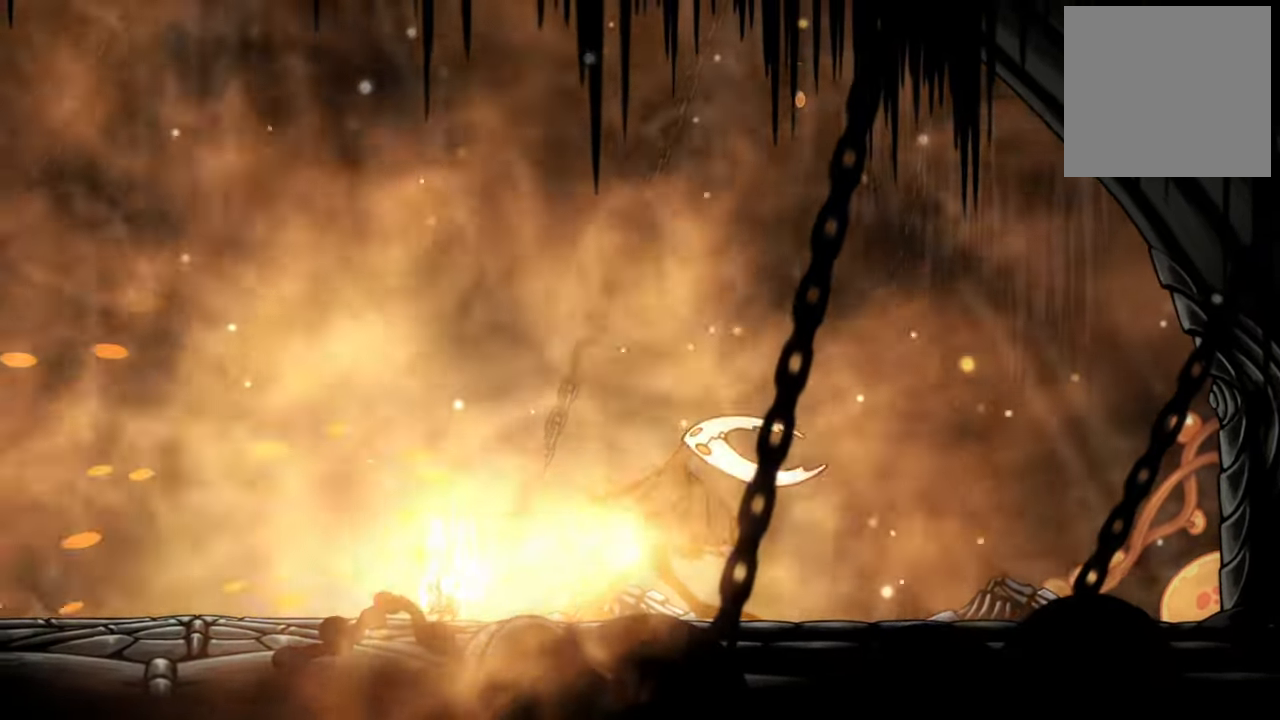
{"buttons": ["B"], "events": []}
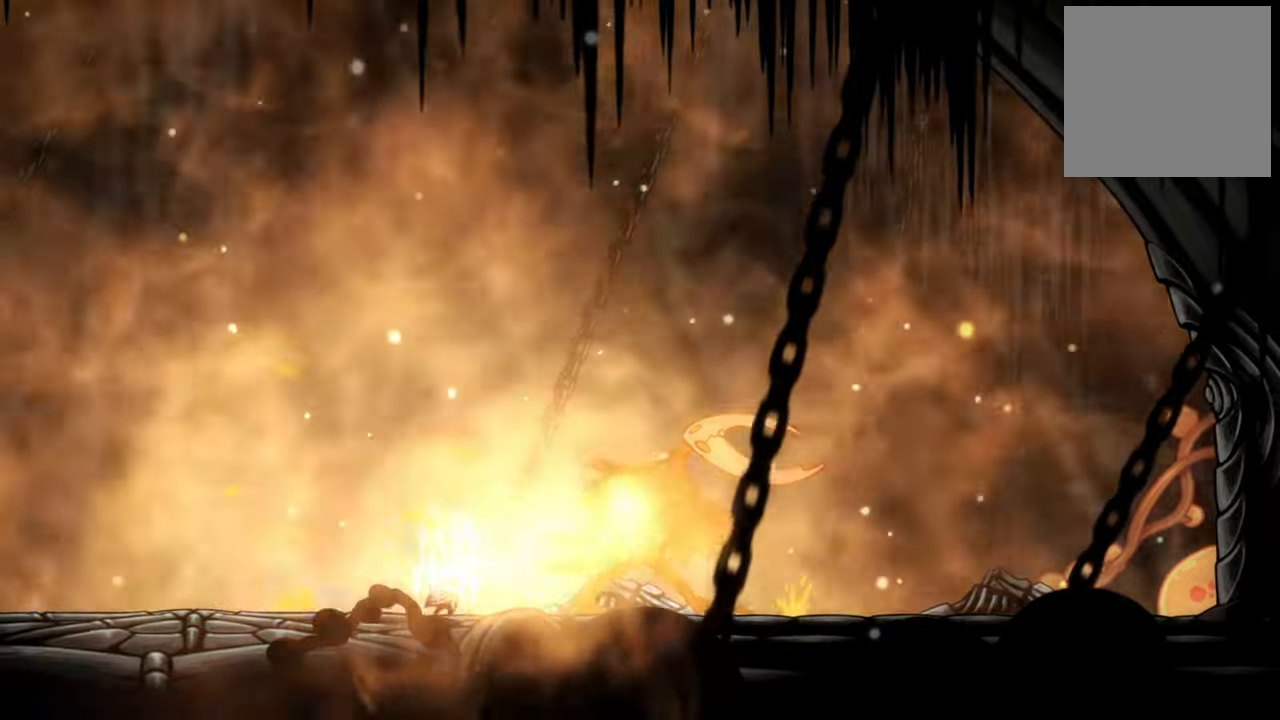
{"buttons": ["B"], "events": []}
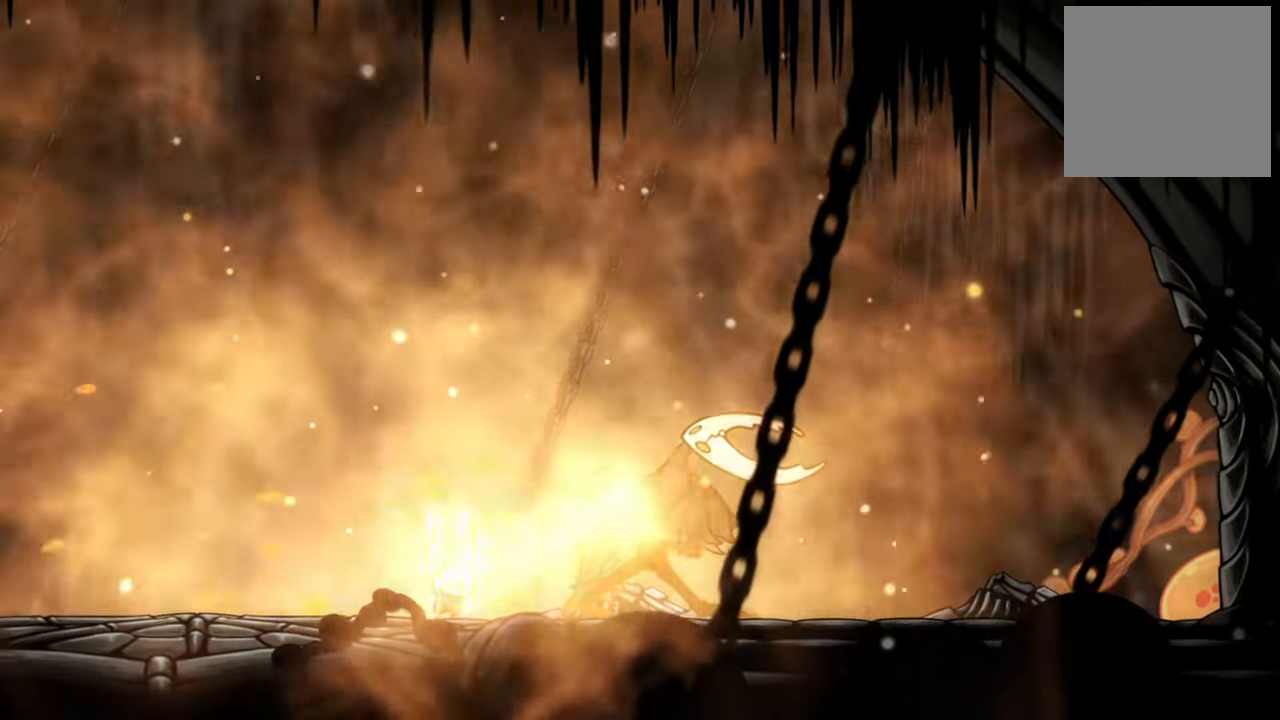
{"buttons": ["B"], "events": []}
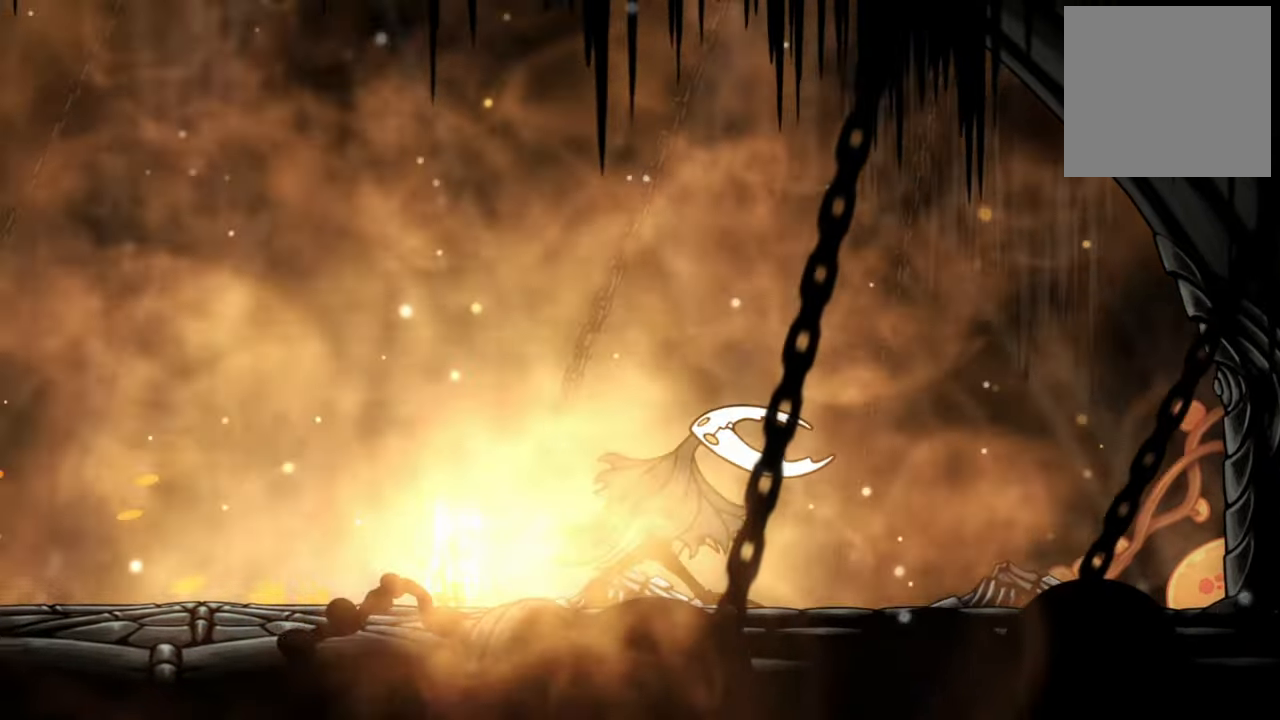
{"buttons": ["B"], "events": []}
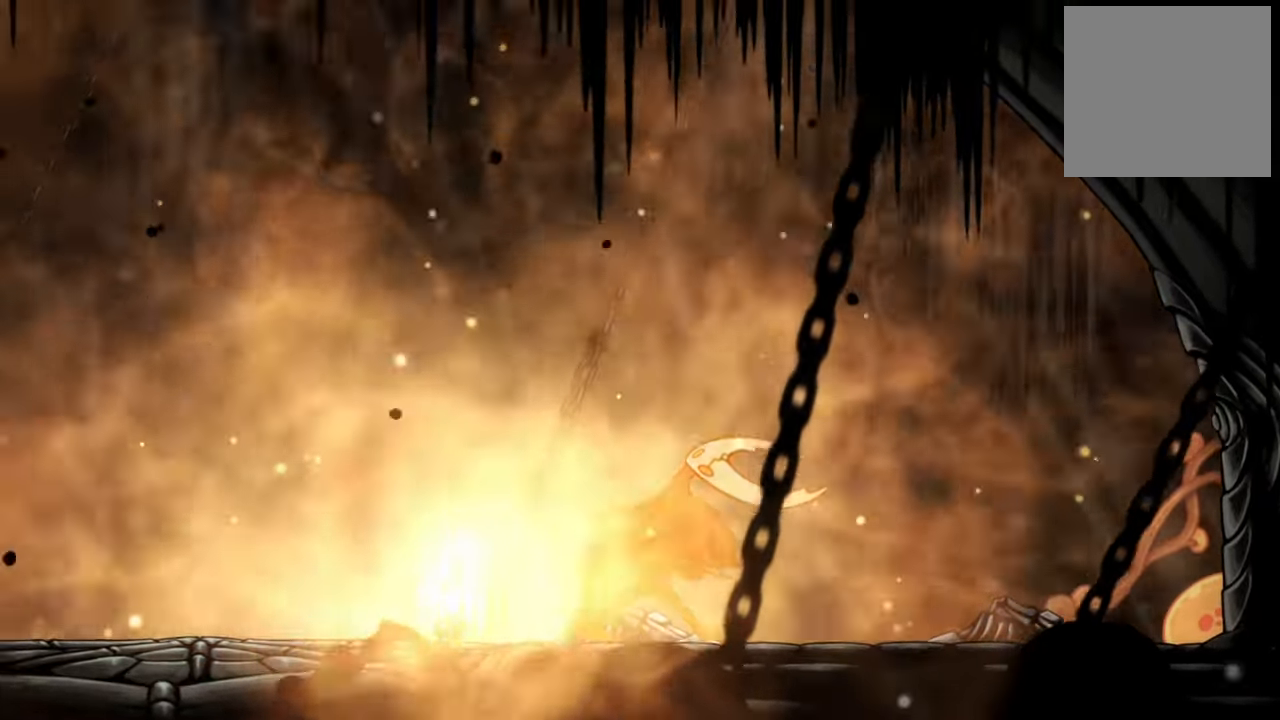
{"buttons": ["B"], "events": []}
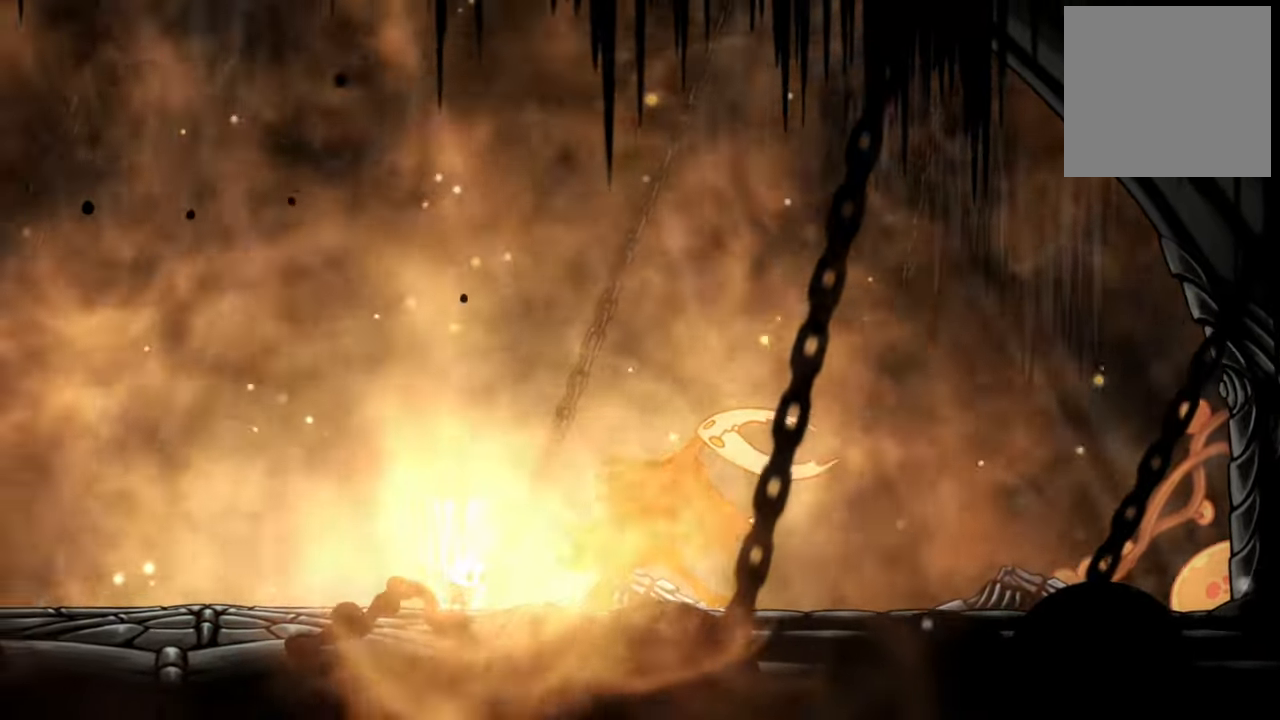
{"buttons": ["B"], "events": []}
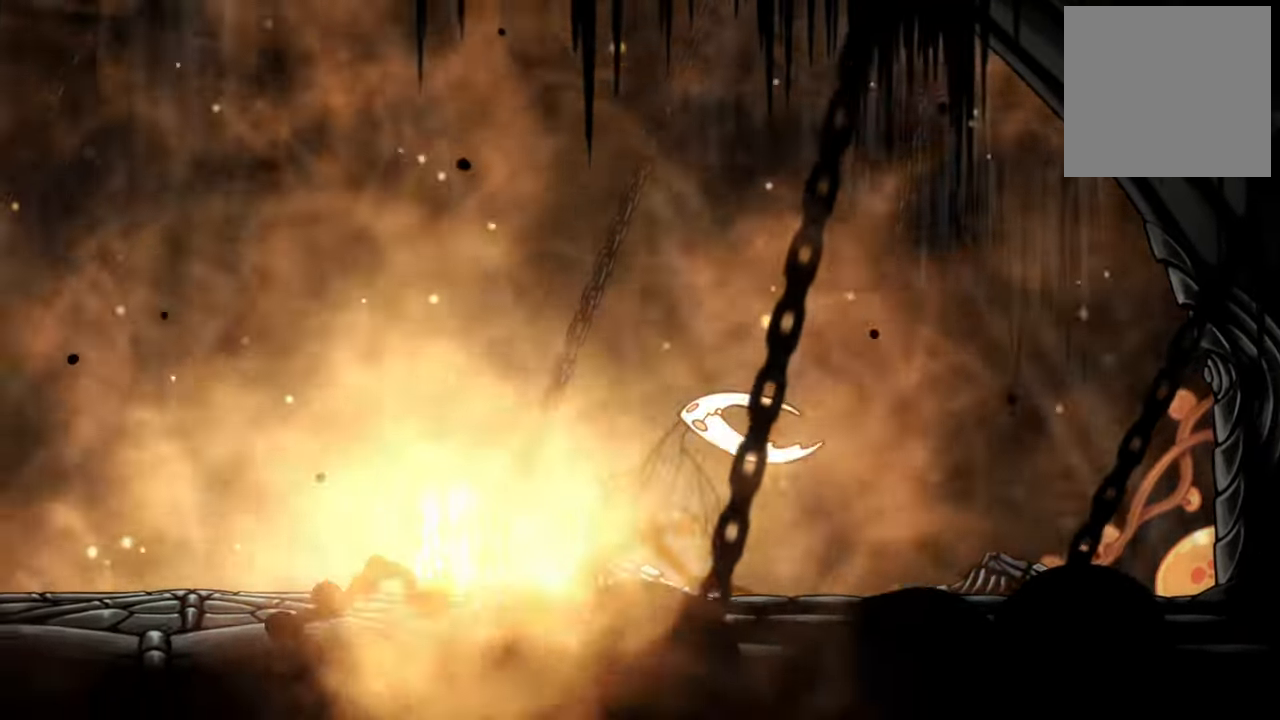
{"buttons": ["B"], "events": []}